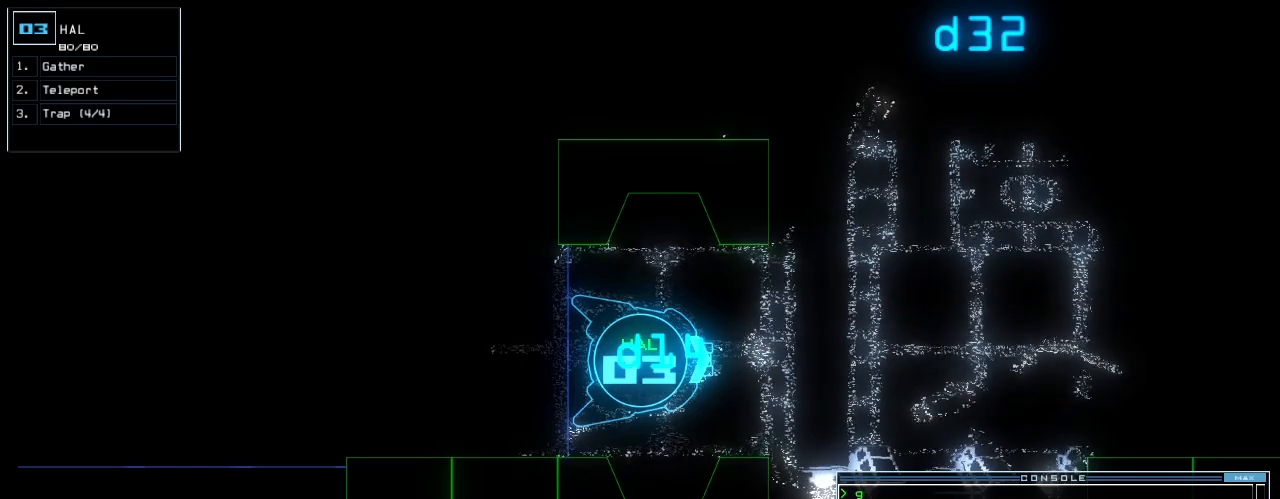
Gameplay with keyboard; each line is a JSON object with the keys held at the frame after it. "events" lists presses ("down") and releases ("up") of ".", "0", "1", "2", "3", "4", "5", "6", "7", "8", "9", "a", "b", "backspace", "c", "caps_lock", "comma", "ctrl_l", "ctrl_r", "d", "down", "e", "equals", "escape", "f", "f10", "g", "h", "i", "j", "k", "l", "left", "m", "minus", "n", "o", "p", "q", "quote", "r", "return", "right", "s", "semicolon", "shift_l", "shift_r", "space", "t", "tab", "tilde", "u", "up", "v", "w", "x", "y" and "z" between this image and that frame as [ms after this image, input, new state], when the widget could be followed in between. No other keys are recorded. Mouse input is not recorded.
{"keys": [], "events": [[420, "down", "up"]]}
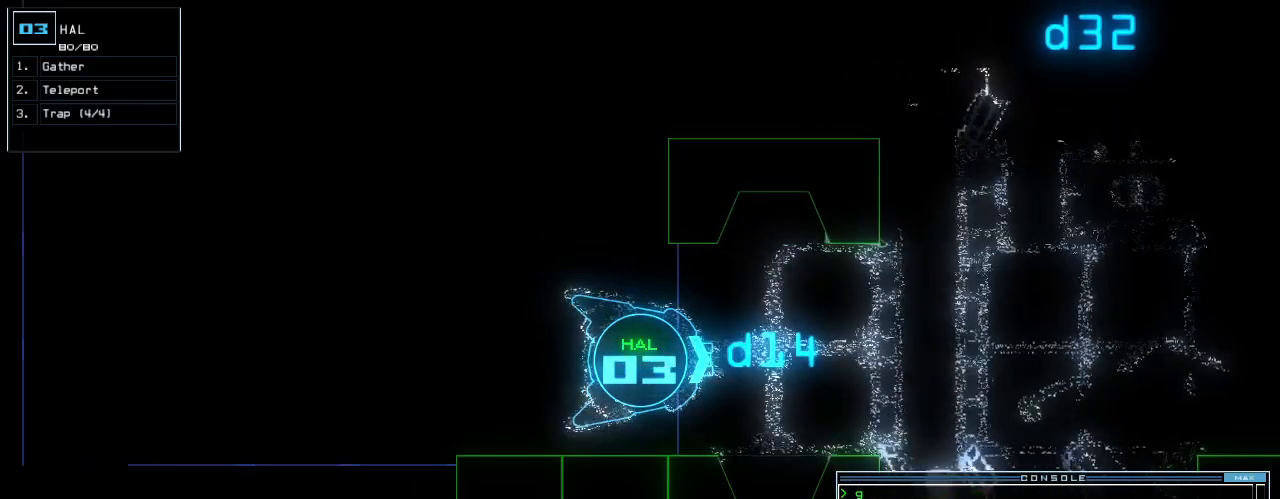
{"keys": [], "events": []}
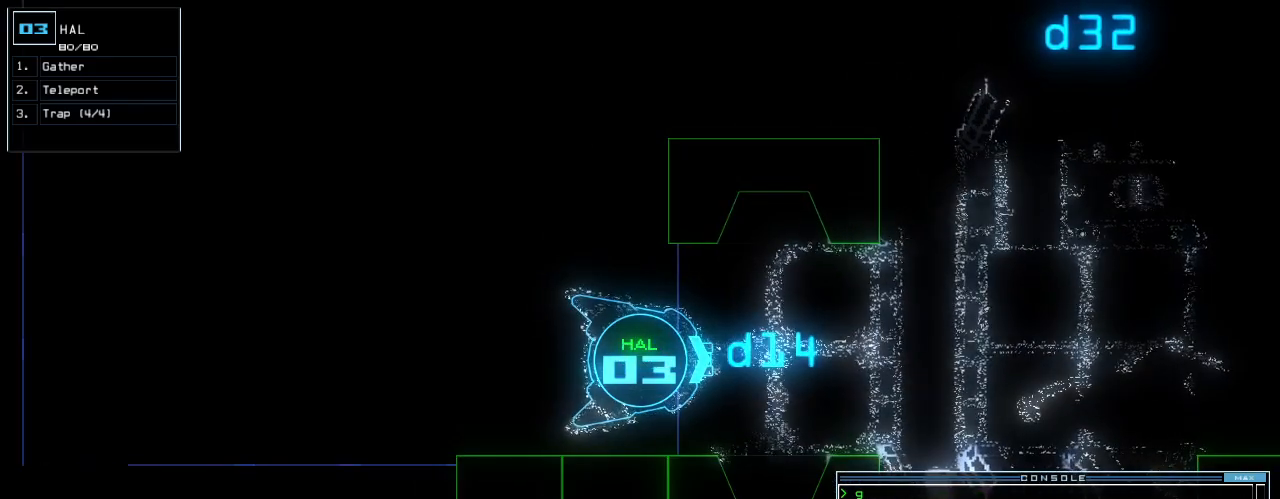
{"keys": [], "events": []}
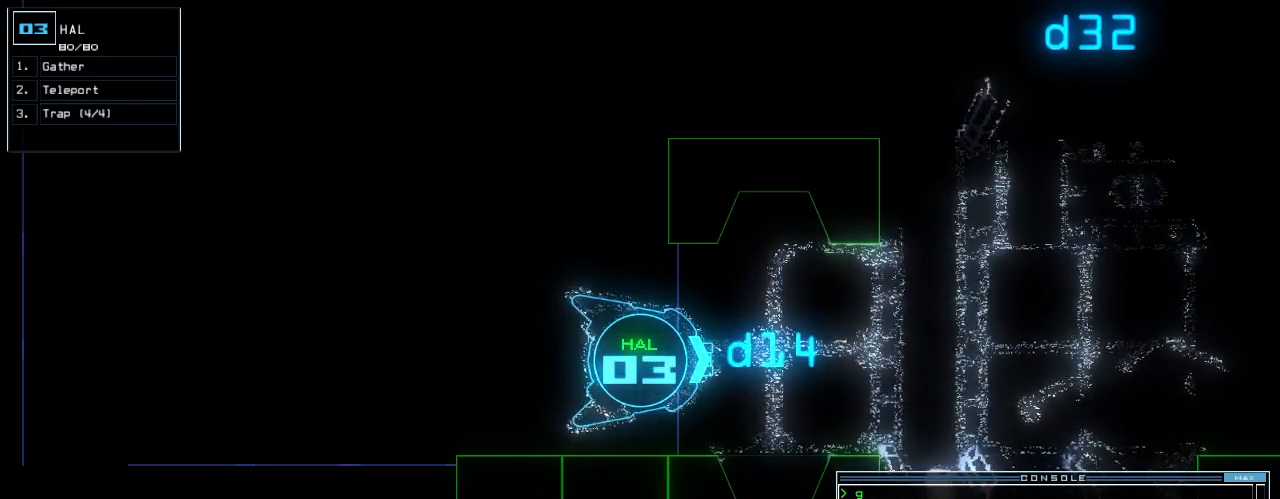
{"keys": [], "events": []}
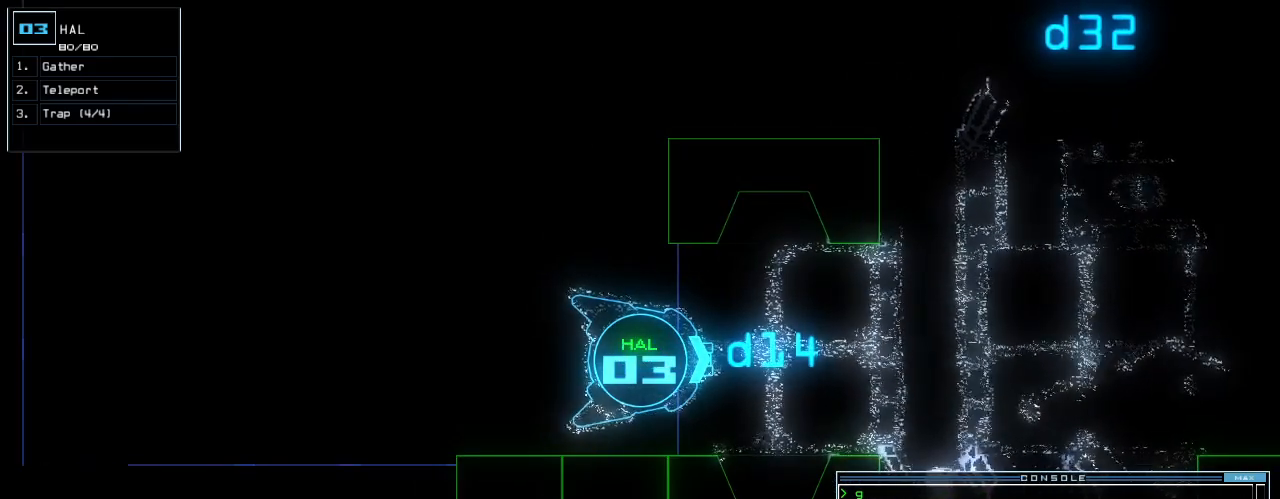
{"keys": [], "events": []}
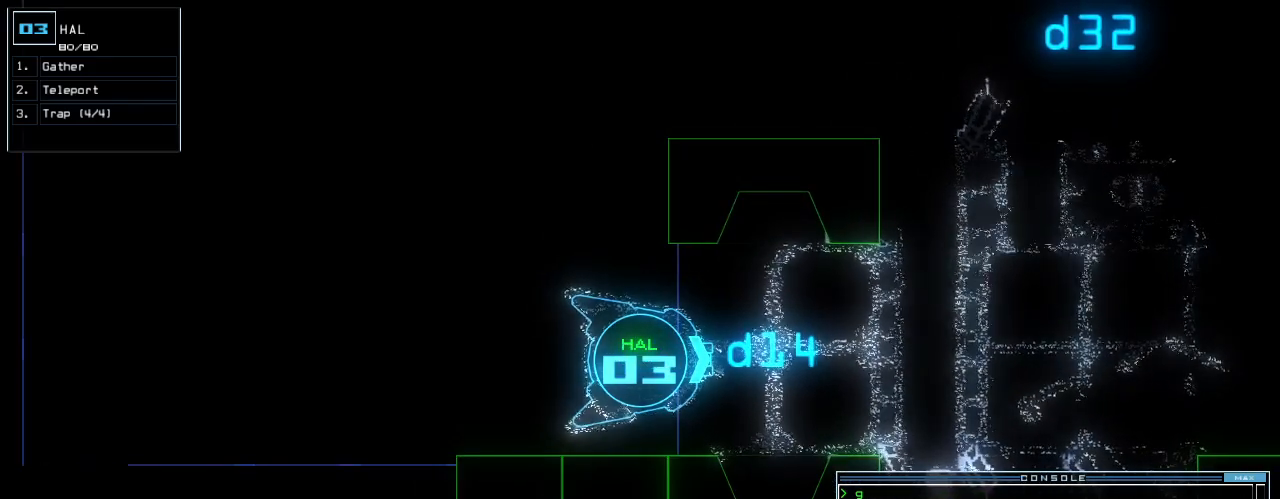
{"keys": [], "events": []}
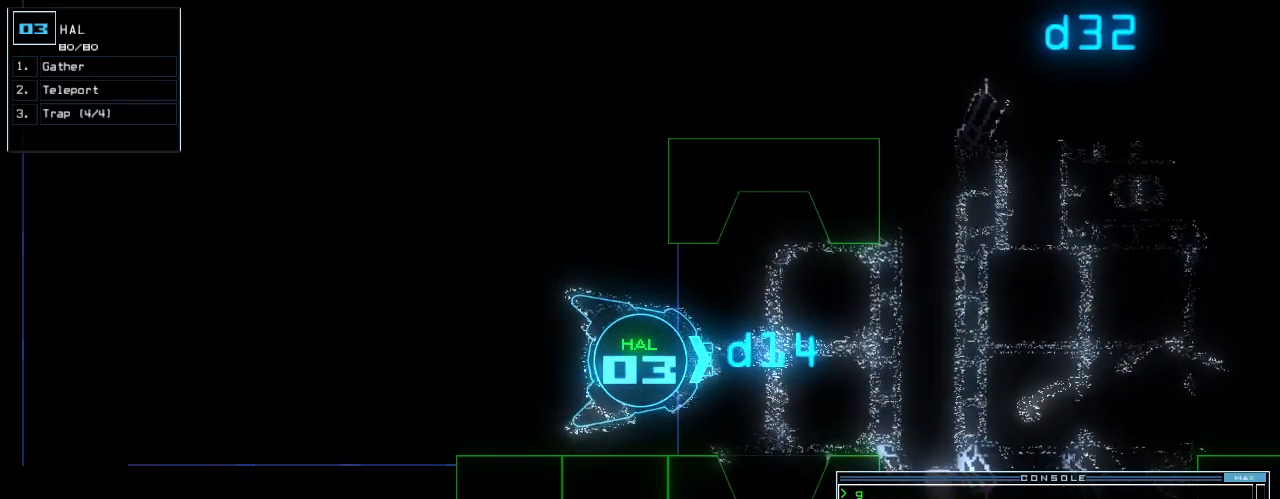
{"keys": [], "events": []}
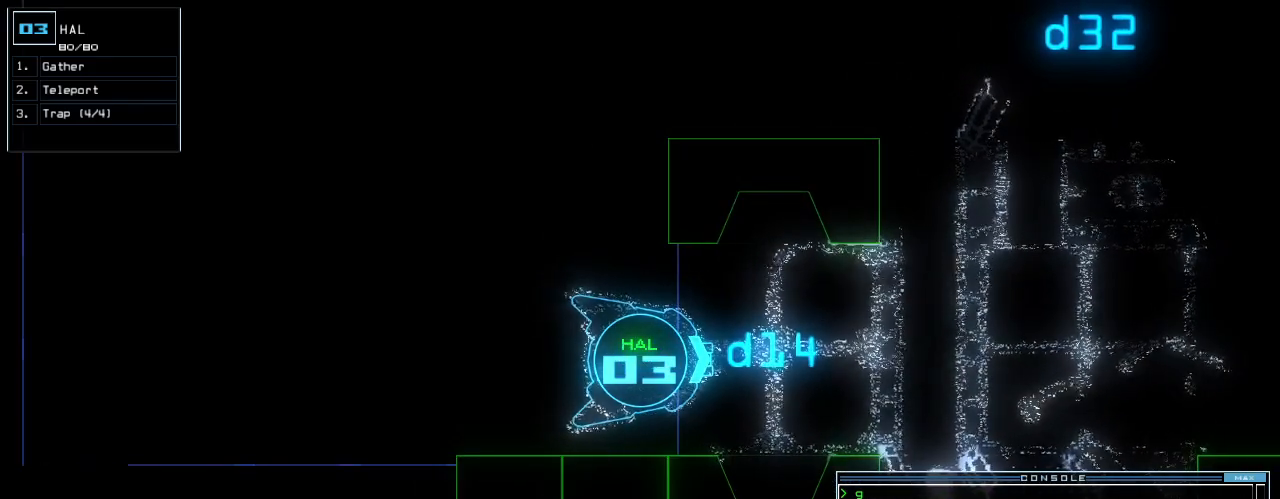
{"keys": [], "events": []}
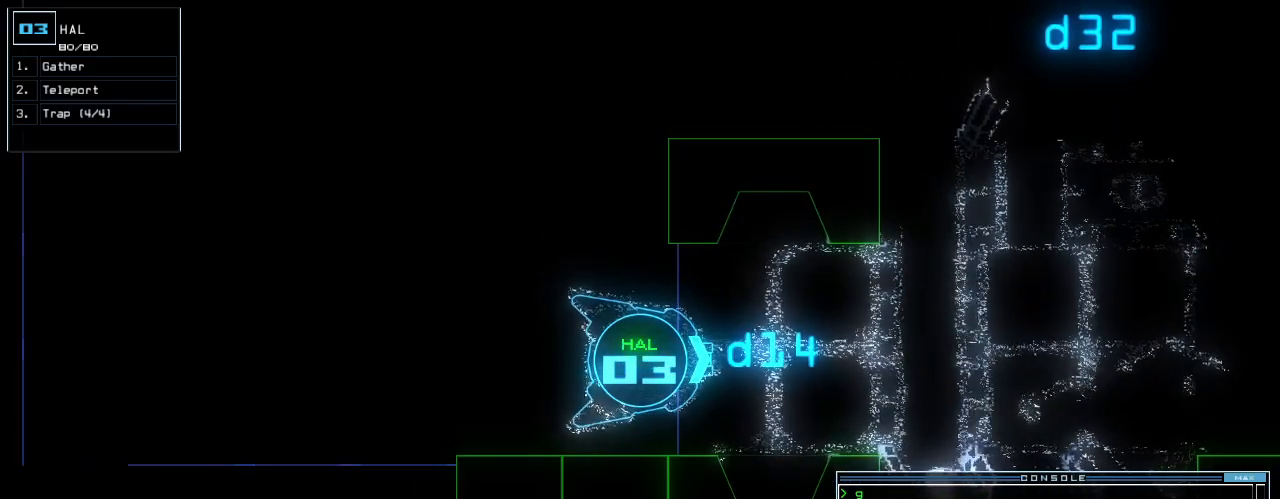
{"keys": [], "events": []}
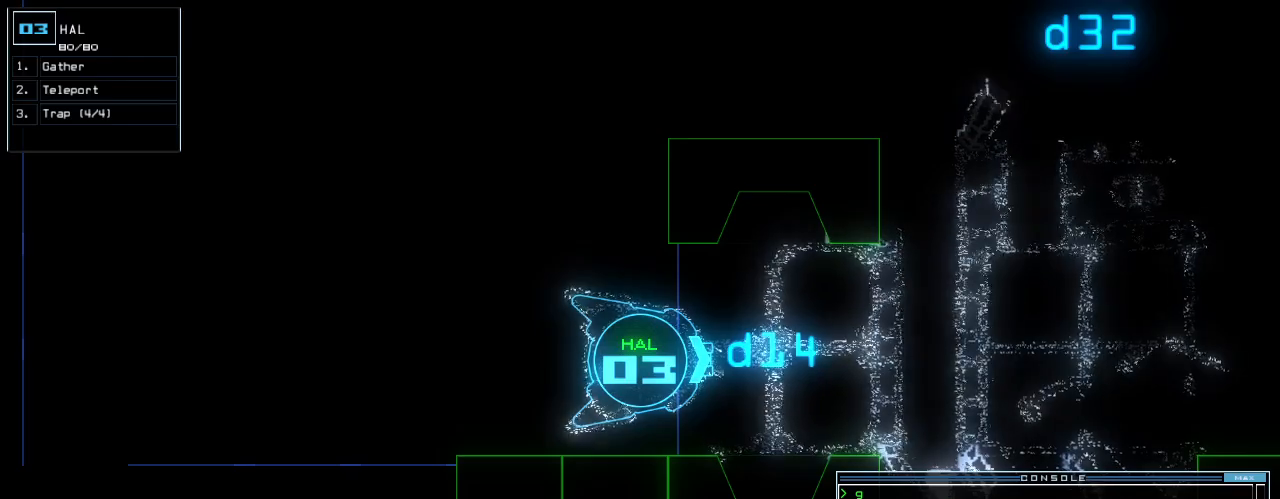
{"keys": [], "events": [[200, "escape", "down"], [280, "escape", "up"]]}
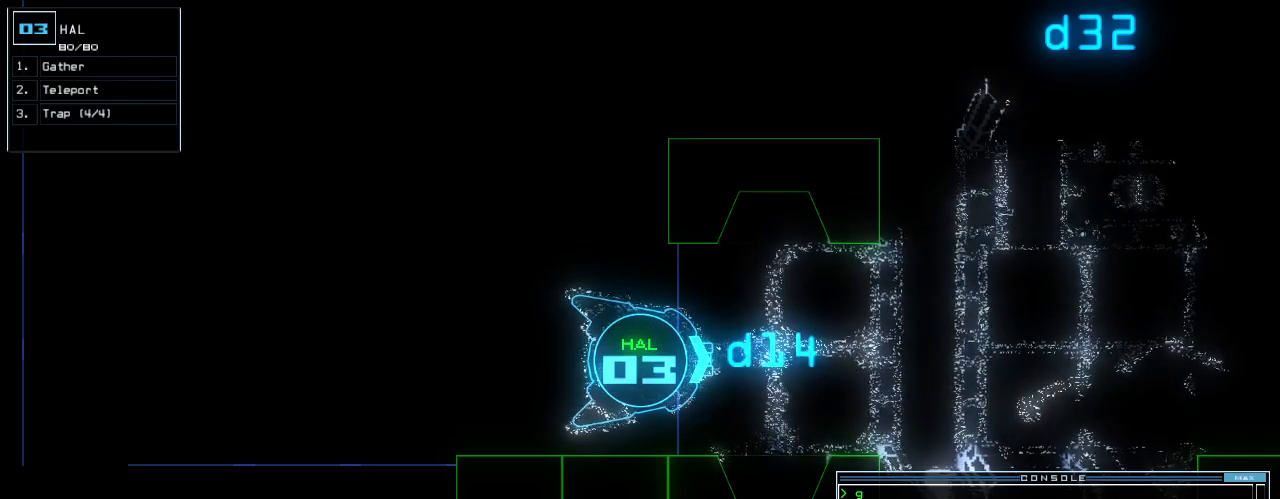
{"keys": [], "events": [[420, "space", "down"], [500, "space", "up"]]}
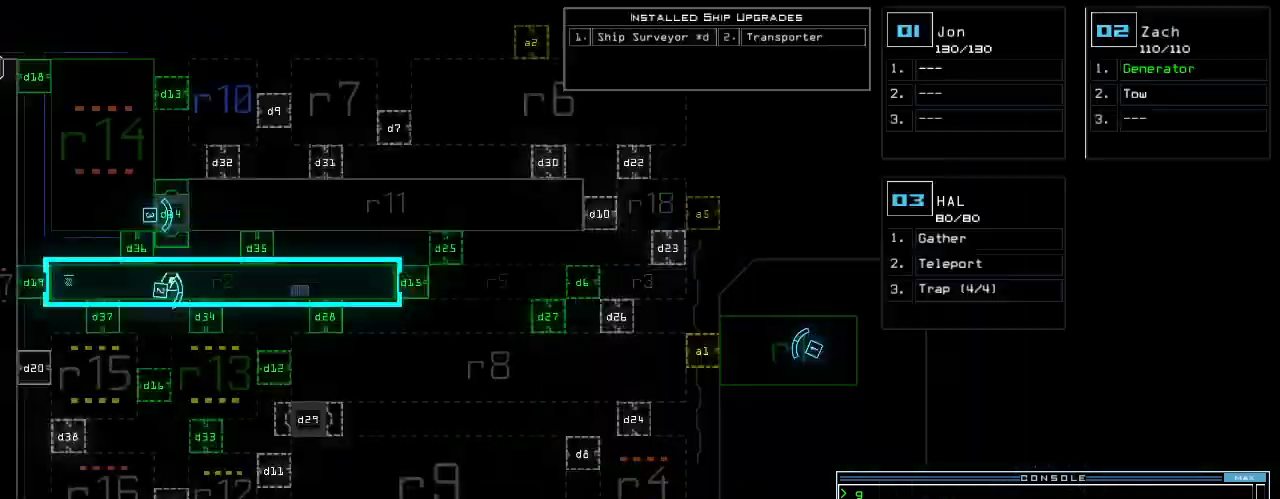
{"keys": [], "events": []}
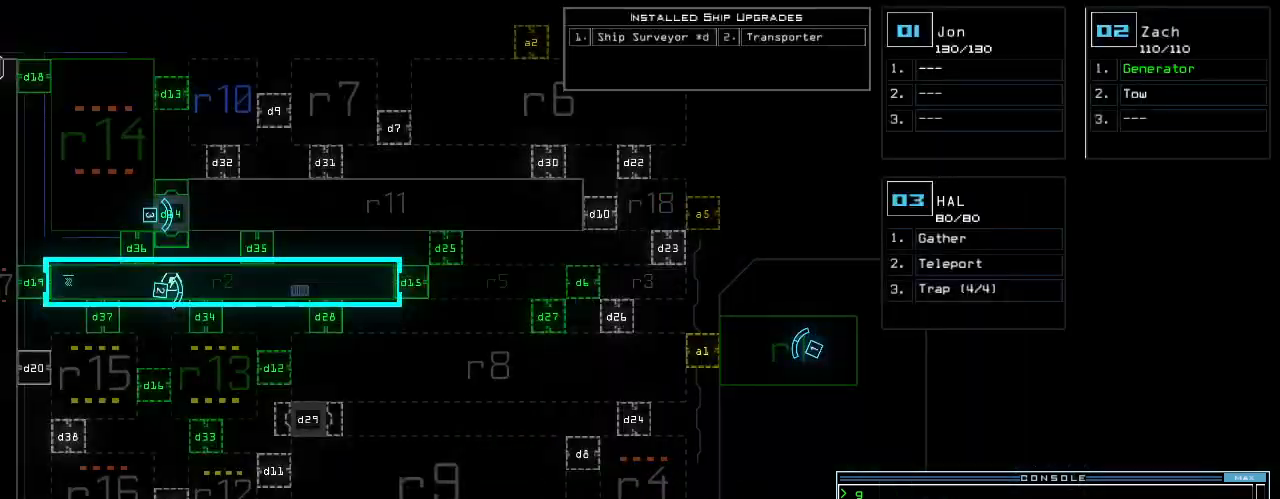
{"keys": [], "events": [[20, "space", "down"], [100, "space", "up"]]}
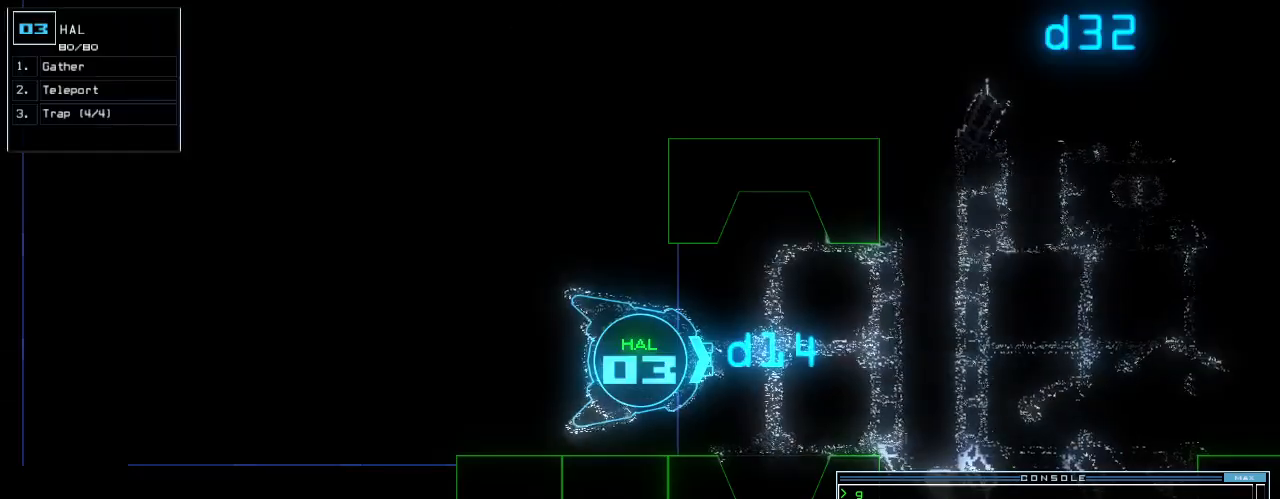
{"keys": ["up"], "events": [[360, "up", "down"], [420, "up", "up"], [500, "up", "down"]]}
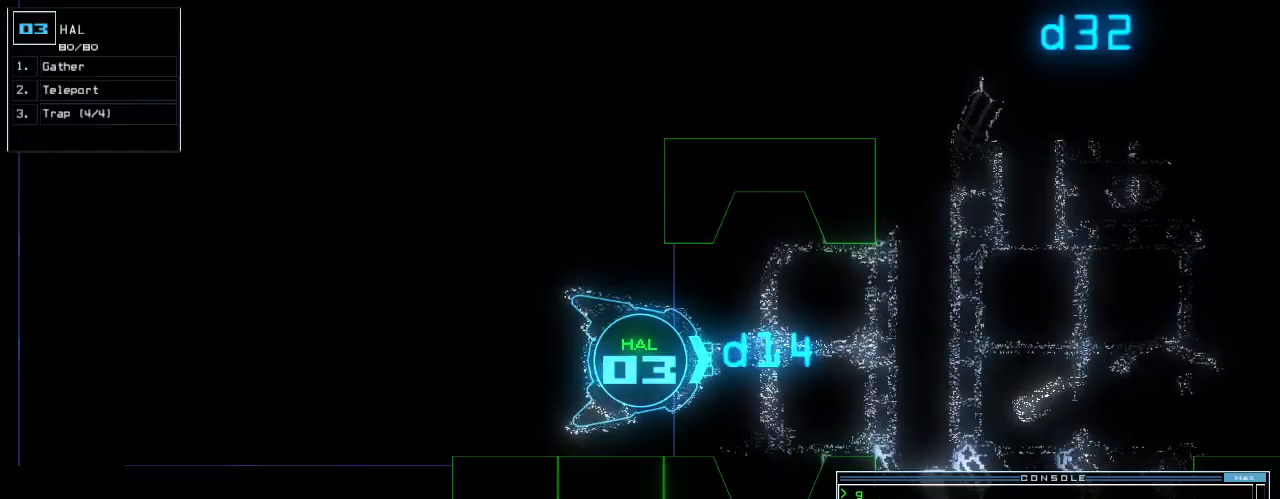
{"keys": [], "events": [[80, "up", "up"], [140, "up", "down"], [260, "up", "up"], [280, "up", "down"], [440, "up", "up"]]}
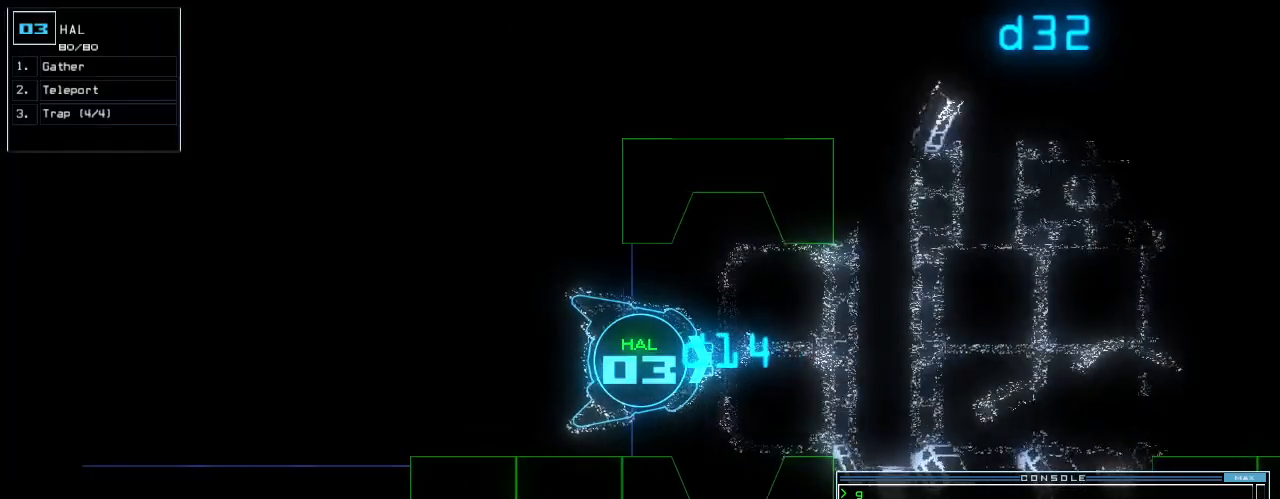
{"keys": ["up"], "events": [[40, "up", "down"], [100, "up", "up"], [180, "up", "down"]]}
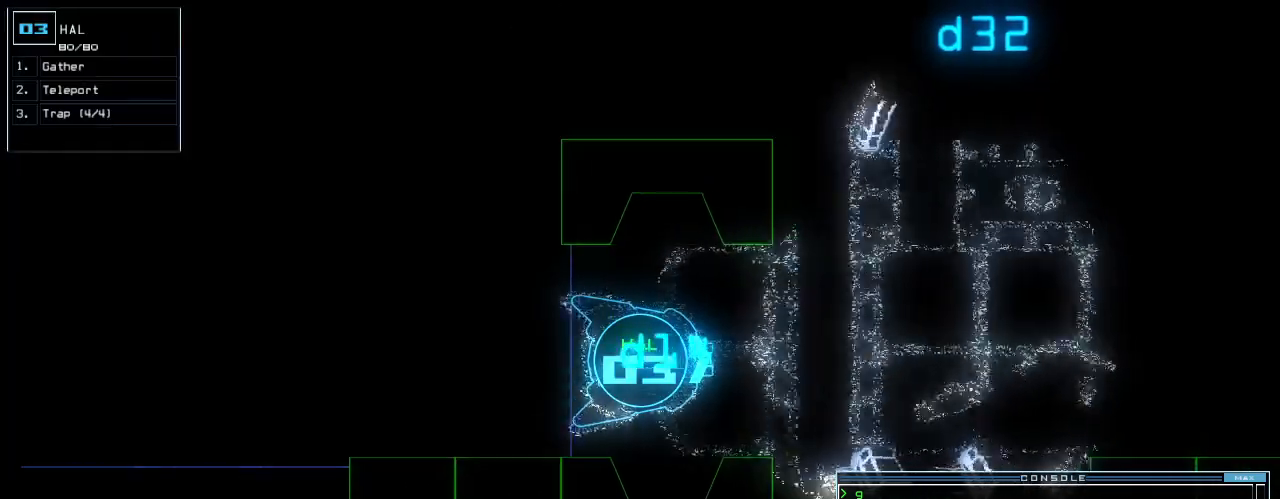
{"keys": ["up"], "events": [[40, "left", "down"], [120, "left", "up"], [380, "right", "down"], [460, "right", "up"]]}